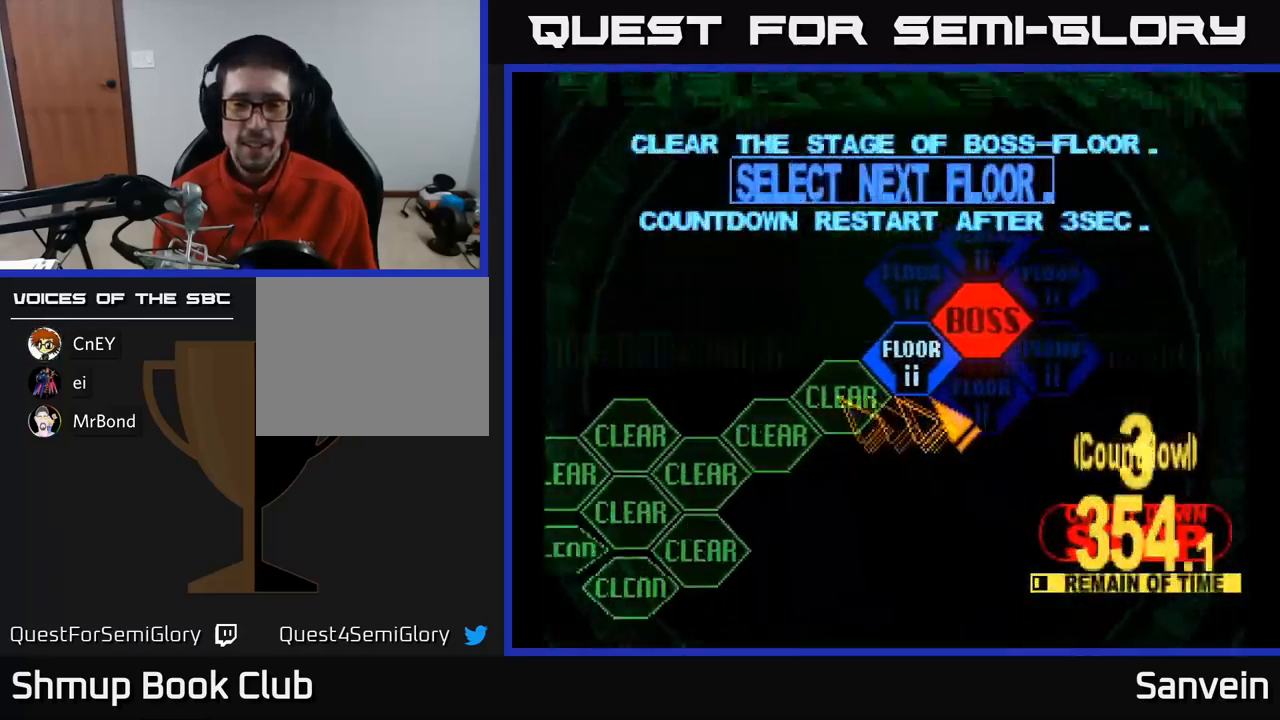
Gameplay with a controller (Xbox layout); each line is a JSON object with the inputs held at the frame after it. "events" lists button and stick changes between this image and that frame as [ms after this image, input, new state], when the widget could be followed in between.
{"buttons": ["DPAD_UP"], "left_stick": "center", "right_stick": "center", "events": [[50, "DPAD_RIGHT", "up"], [50, "DPAD_UP", "down"], [100, "DPAD_LEFT", "down"], [167, "DPAD_UP", "up"], [217, "DPAD_LEFT", "up"], [233, "A", "down"], [350, "A", "up"], [500, "DPAD_UP", "down"]]}
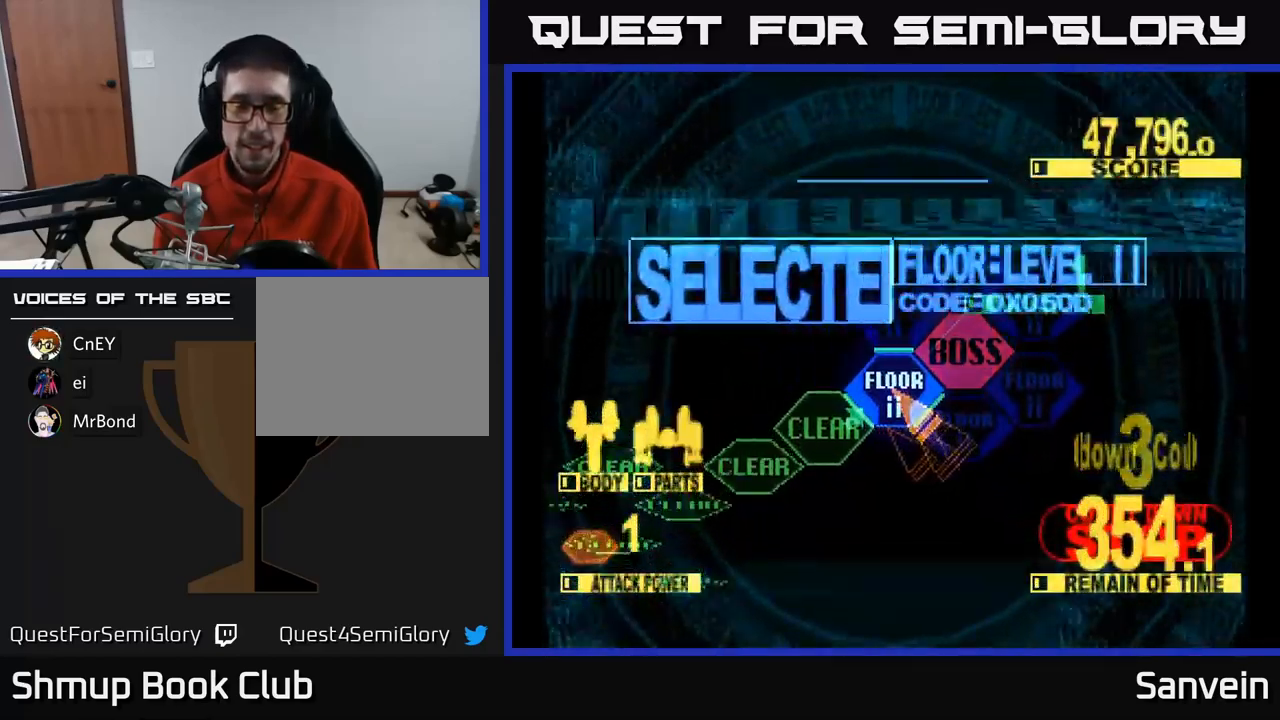
{"buttons": ["X", "DPAD_UP", "DPAD_RIGHT"], "left_stick": "center", "right_stick": "center", "events": [[83, "DPAD_RIGHT", "down"], [200, "X", "down"]]}
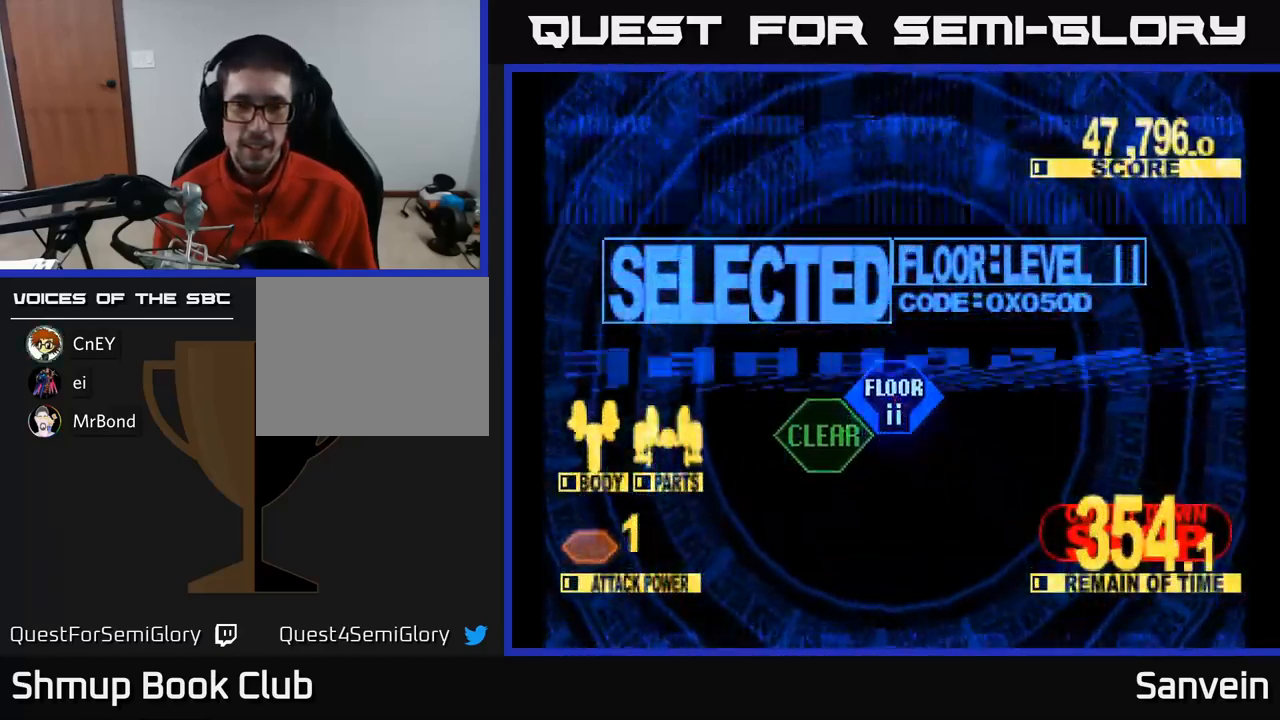
{"buttons": ["X", "DPAD_RIGHT"], "left_stick": "center", "right_stick": "center", "events": [[317, "DPAD_UP", "up"]]}
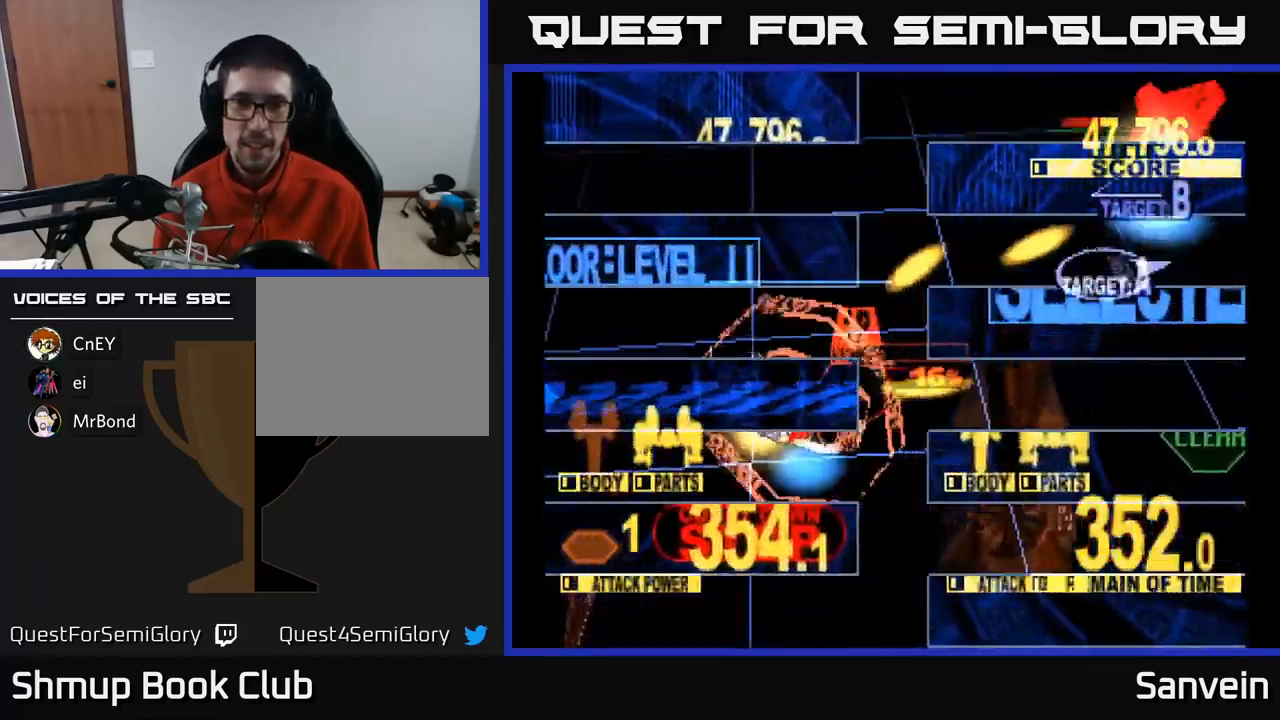
{"buttons": ["X", "DPAD_UP"], "left_stick": "center", "right_stick": "center", "events": [[33, "DPAD_UP", "down"], [433, "DPAD_RIGHT", "up"]]}
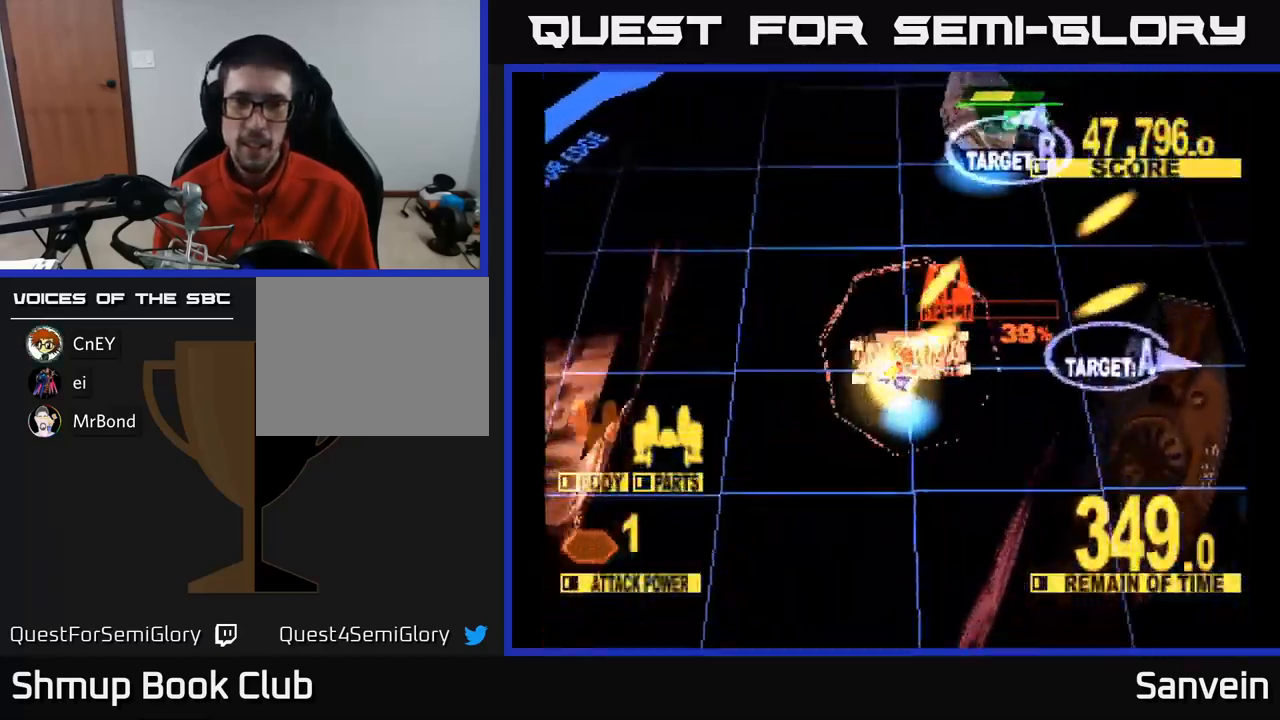
{"buttons": ["X", "DPAD_DOWN", "DPAD_LEFT"], "left_stick": "center", "right_stick": "center", "events": [[50, "DPAD_LEFT", "down"], [167, "DPAD_LEFT", "up"], [400, "DPAD_LEFT", "down"], [417, "DPAD_UP", "up"], [433, "DPAD_DOWN", "down"]]}
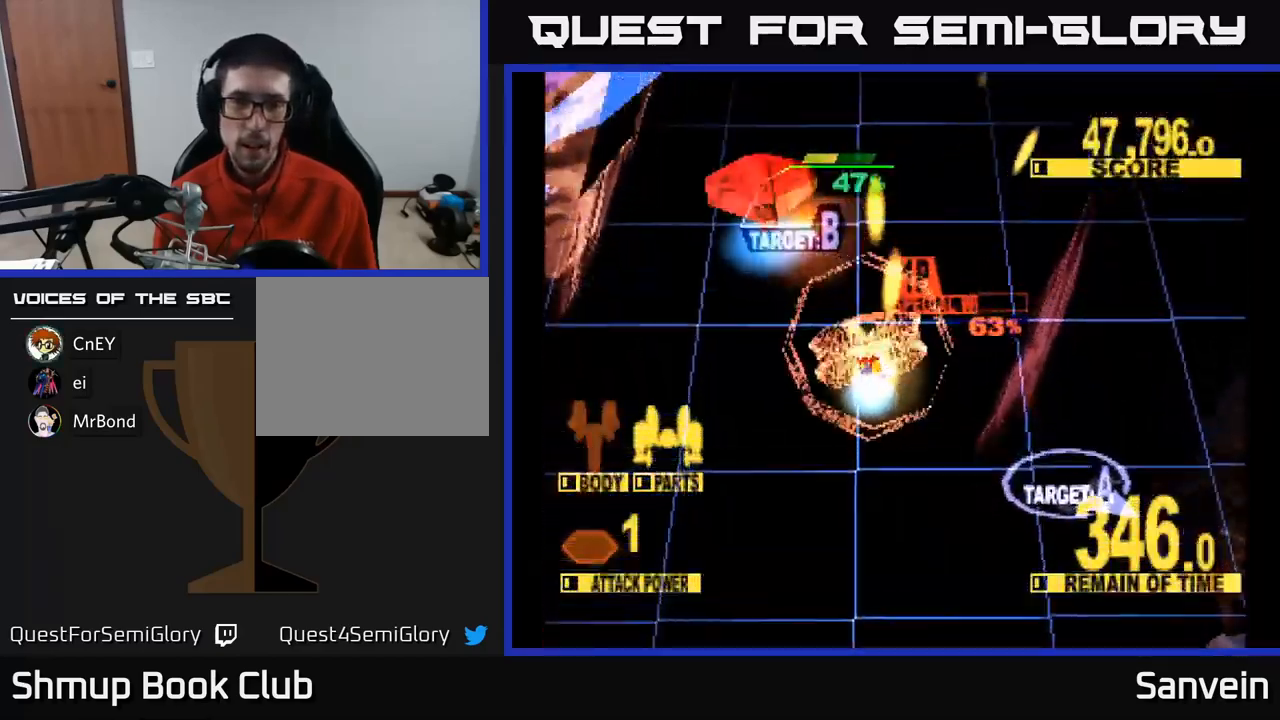
{"buttons": ["X", "DPAD_DOWN"], "left_stick": "center", "right_stick": "center", "events": [[83, "X", "up"], [100, "DPAD_LEFT", "up"], [250, "X", "down"], [317, "DPAD_LEFT", "down"], [417, "DPAD_LEFT", "up"]]}
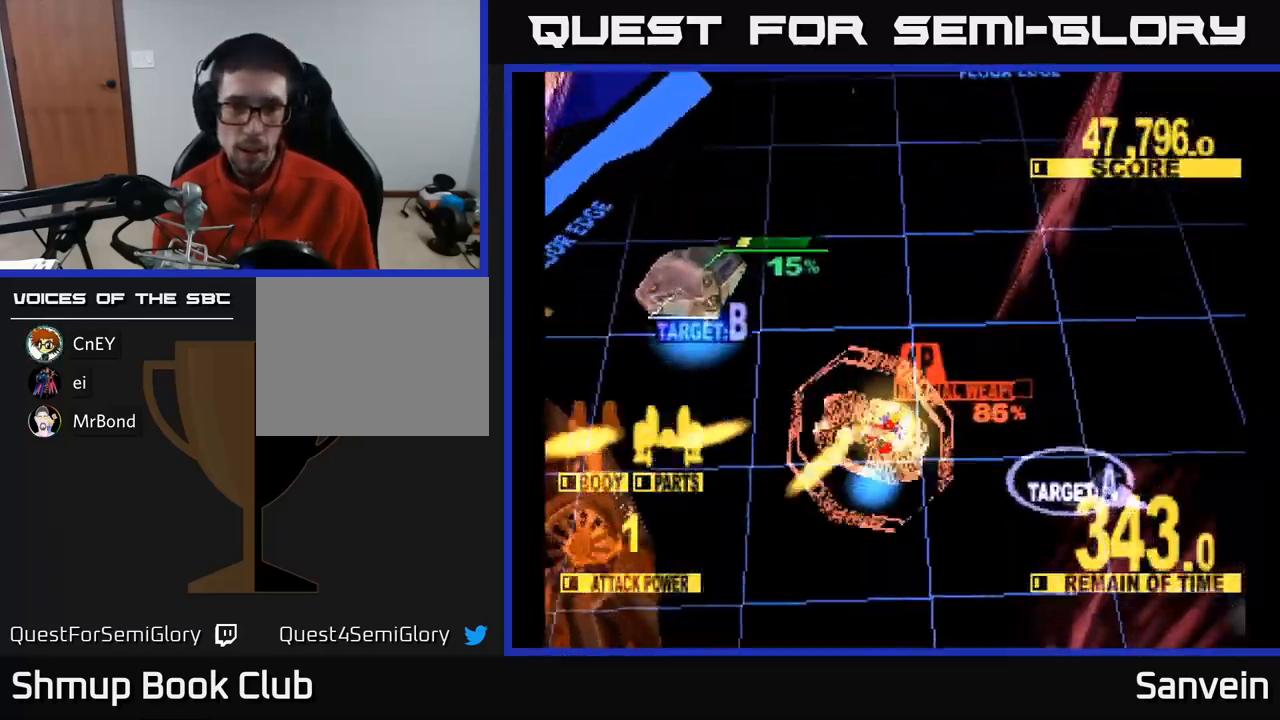
{"buttons": ["X", "DPAD_UP"], "left_stick": "center", "right_stick": "center"}
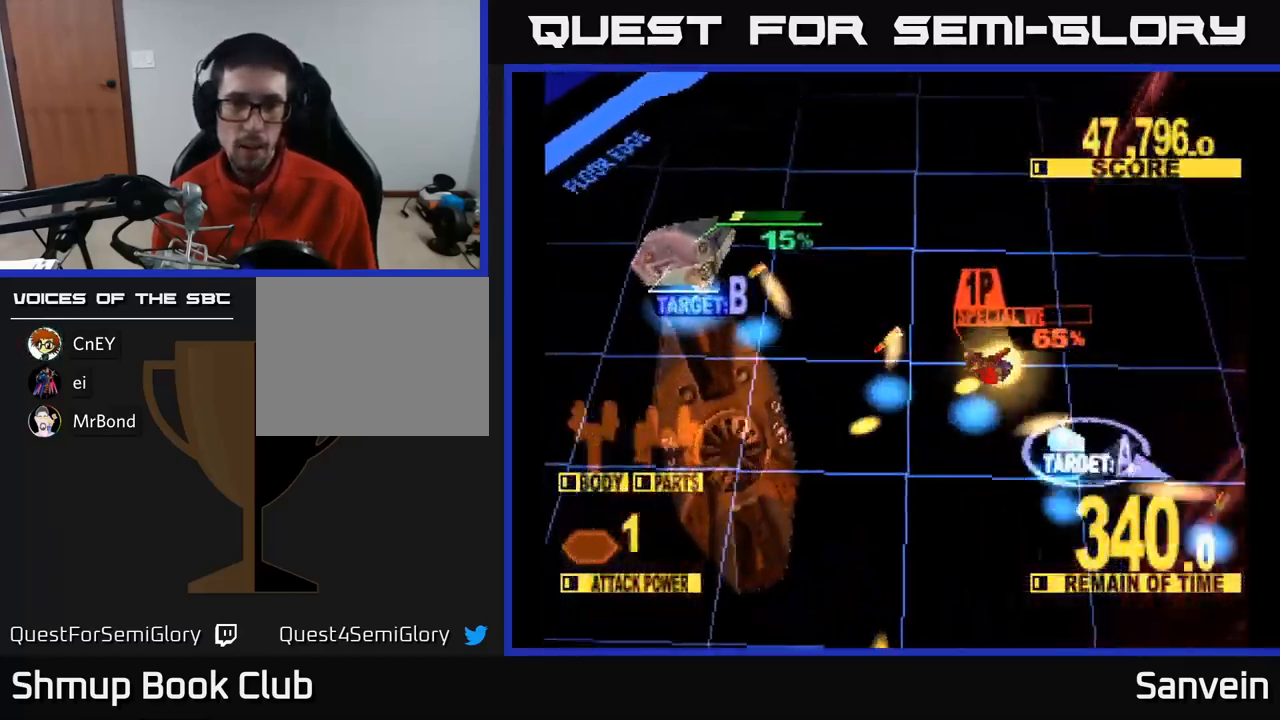
{"buttons": ["X", "DPAD_DOWN", "DPAD_RIGHT"], "left_stick": "center", "right_stick": "center"}
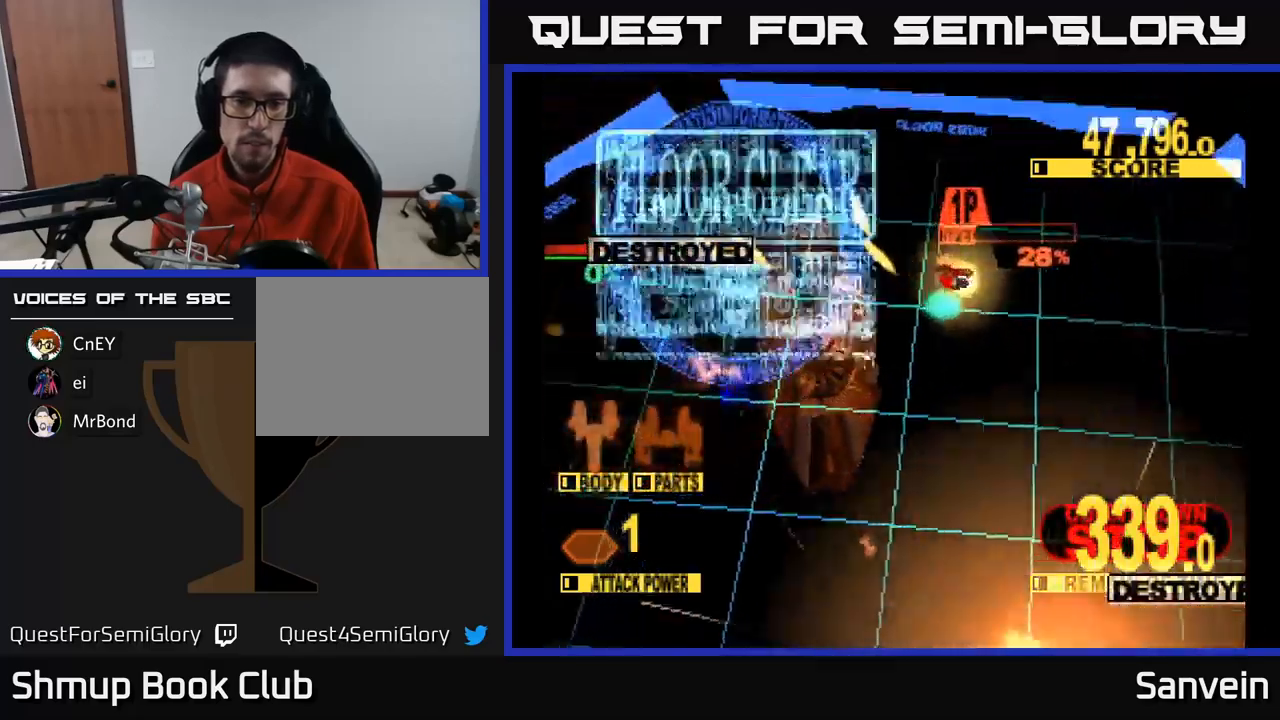
{"buttons": ["X", "DPAD_DOWN"], "left_stick": "center", "right_stick": "center", "events": [[17, "DPAD_RIGHT", "up"], [100, "X", "up"], [167, "X", "down"]]}
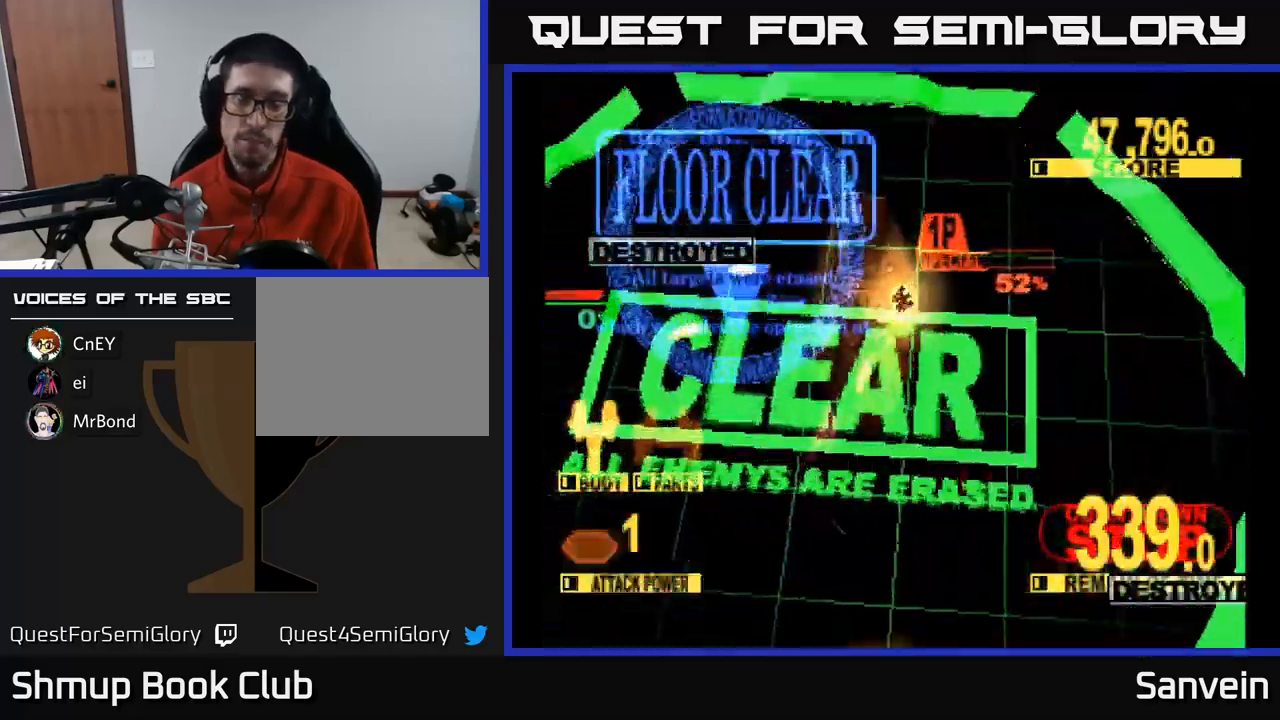
{"buttons": ["X", "DPAD_DOWN", "DPAD_RIGHT"], "left_stick": "center", "right_stick": "center", "events": [[34, "DPAD_RIGHT", "down"], [117, "A", "down"], [267, "A", "up"], [400, "X", "up"], [484, "X", "down"]]}
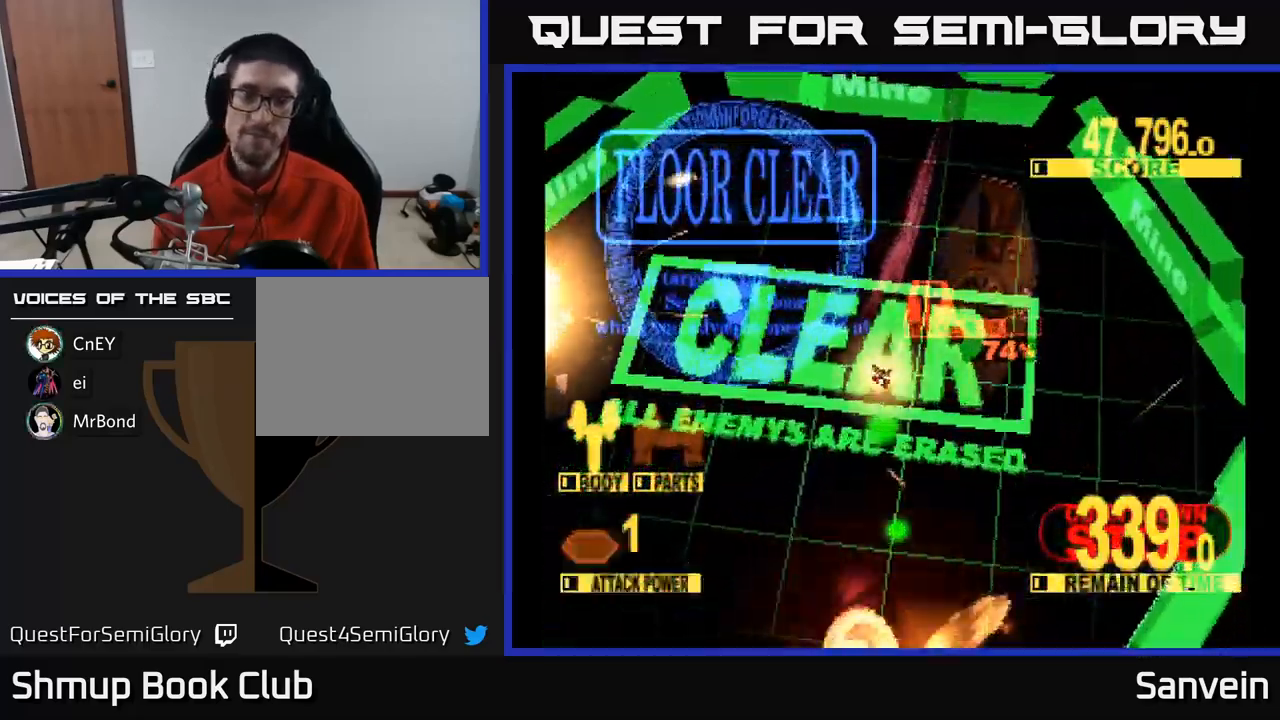
{"buttons": ["X"], "left_stick": "center", "right_stick": "center", "events": [[50, "A", "down"], [117, "DPAD_RIGHT", "up"], [134, "X", "up"], [167, "DPAD_DOWN", "up"], [217, "X", "down"], [250, "A", "up"], [367, "A", "down"], [384, "X", "up"], [467, "X", "down"], [484, "A", "up"]]}
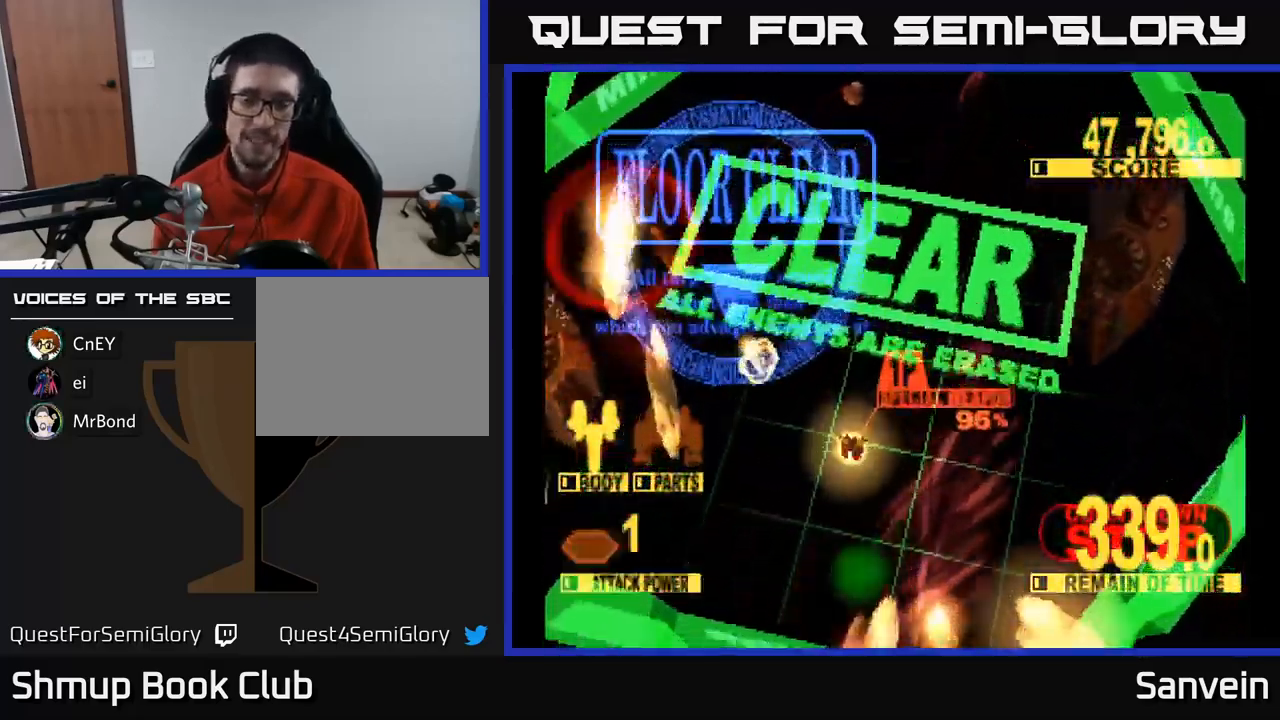
{"buttons": [], "left_stick": "center", "right_stick": "center", "events": [[117, "A", "down"], [134, "X", "up"], [200, "X", "down"], [234, "A", "up"], [367, "X", "up"]]}
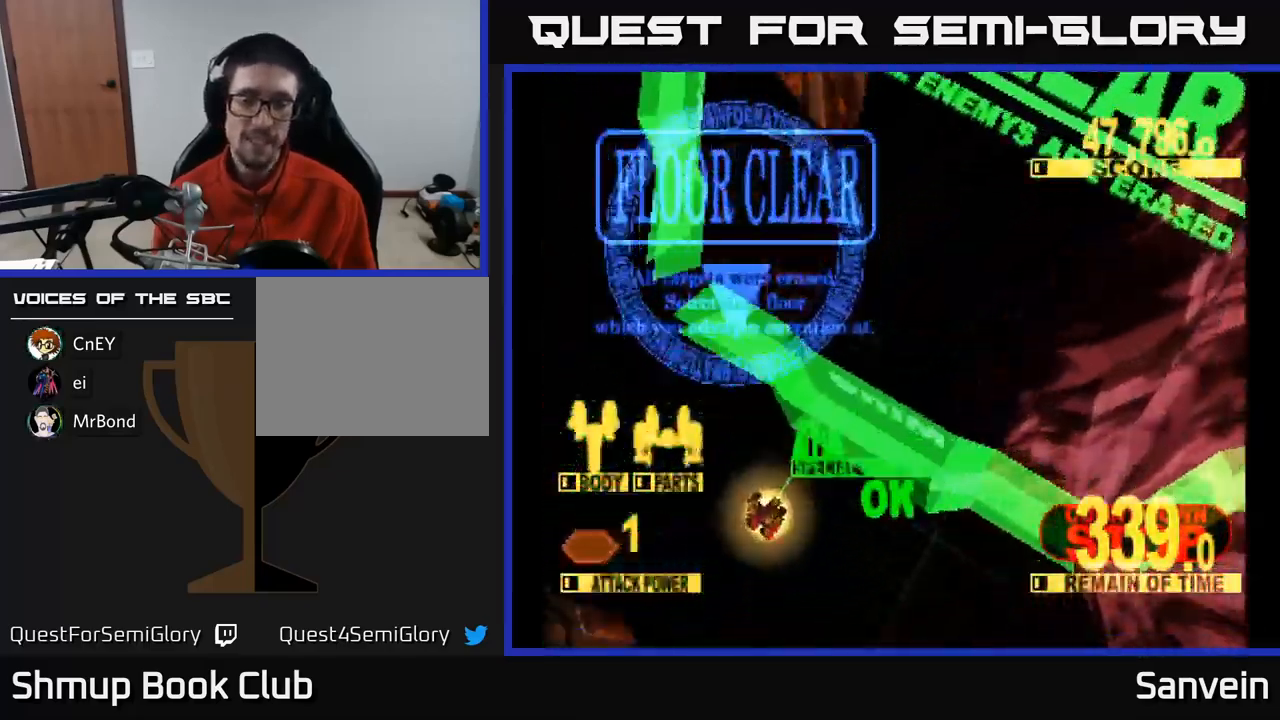
{"buttons": [], "left_stick": "center", "right_stick": "center", "events": [[50, "X", "down"], [200, "X", "up"], [350, "A", "down"], [450, "A", "up"]]}
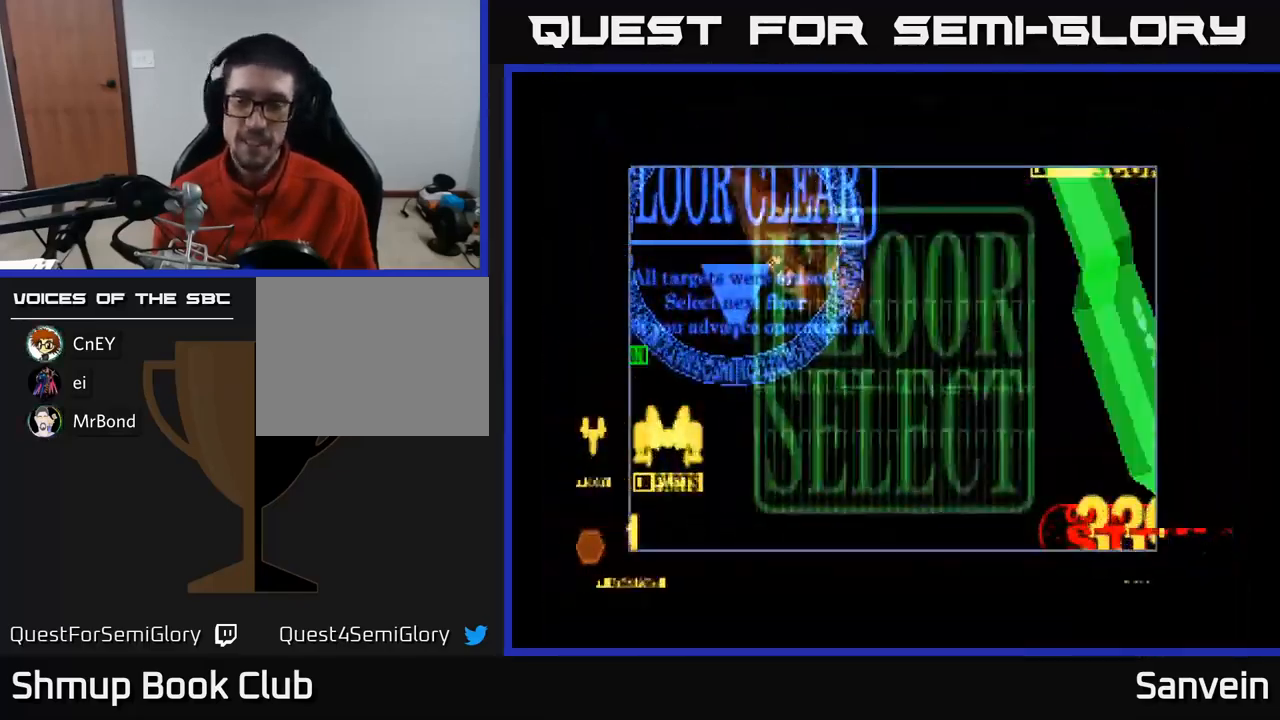
{"buttons": [], "left_stick": "center", "right_stick": "center", "events": []}
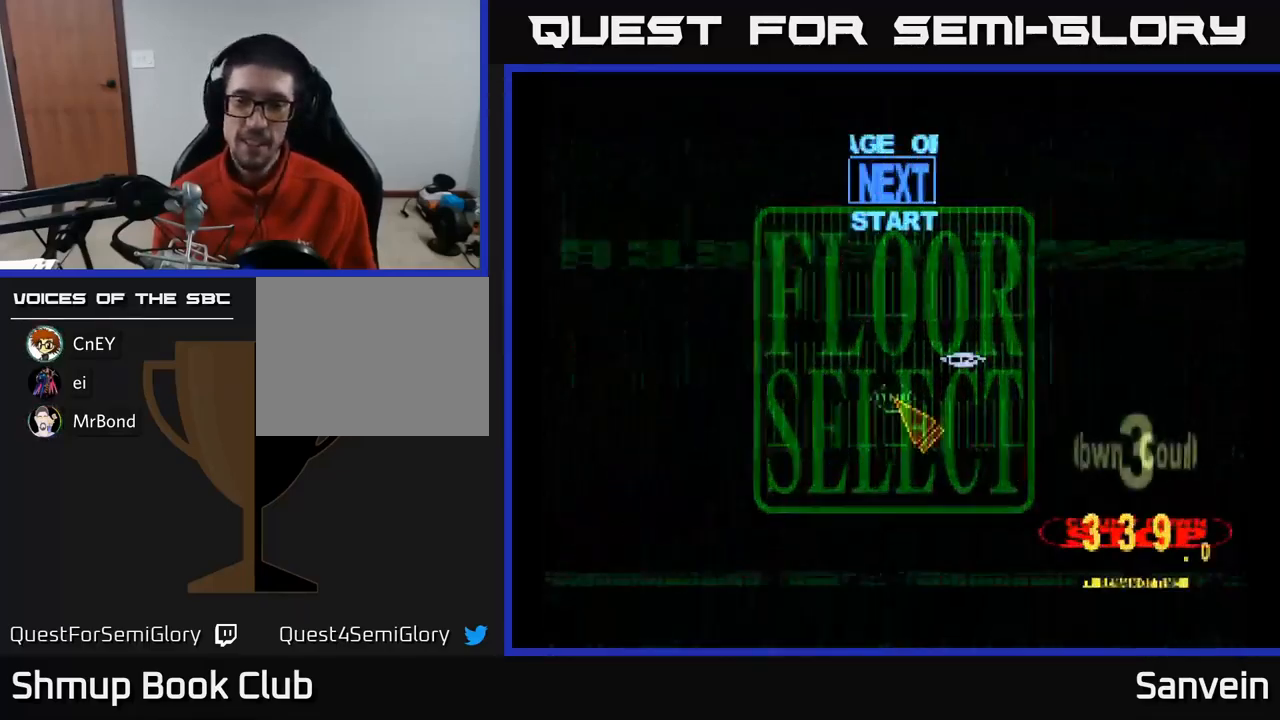
{"buttons": ["DPAD_UP", "DPAD_LEFT"], "left_stick": "center", "right_stick": "center", "events": [[267, "DPAD_RIGHT", "down"], [400, "DPAD_RIGHT", "up"], [417, "DPAD_UP", "down"], [484, "DPAD_LEFT", "down"]]}
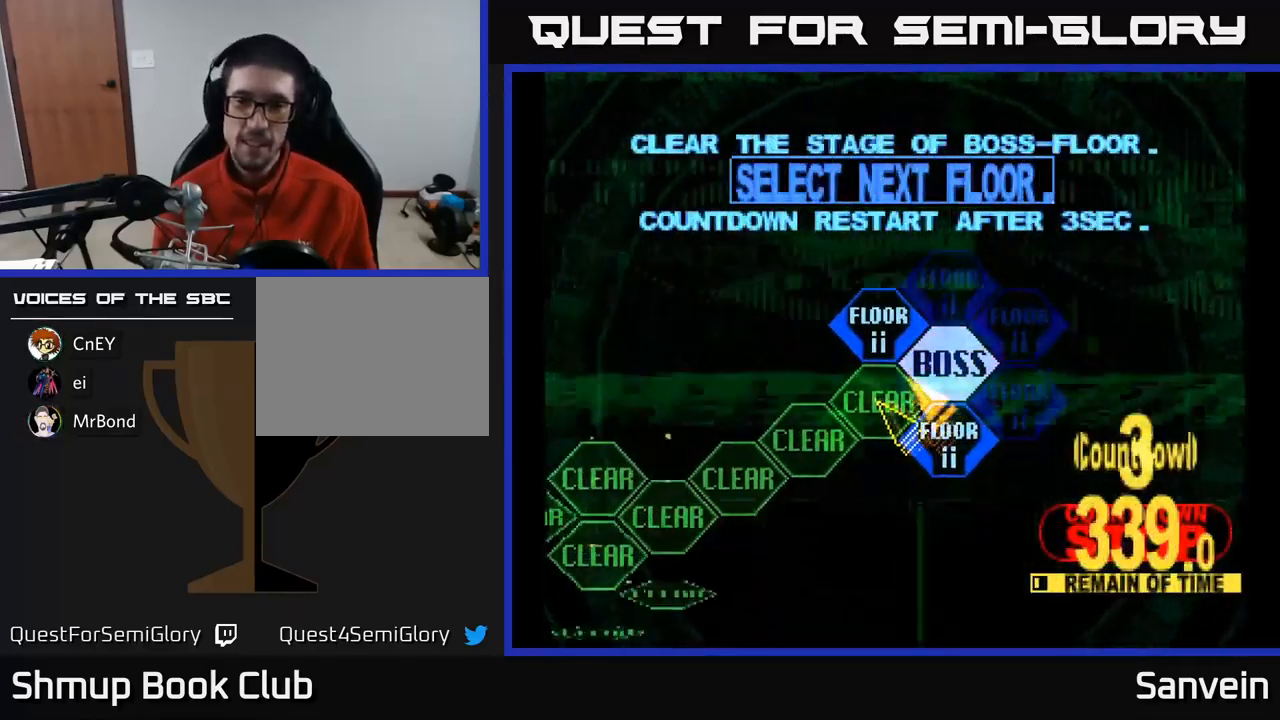
{"buttons": [], "left_stick": "center", "right_stick": "center", "events": [[150, "DPAD_LEFT", "up"], [217, "DPAD_UP", "up"], [250, "A", "down"], [384, "A", "up"]]}
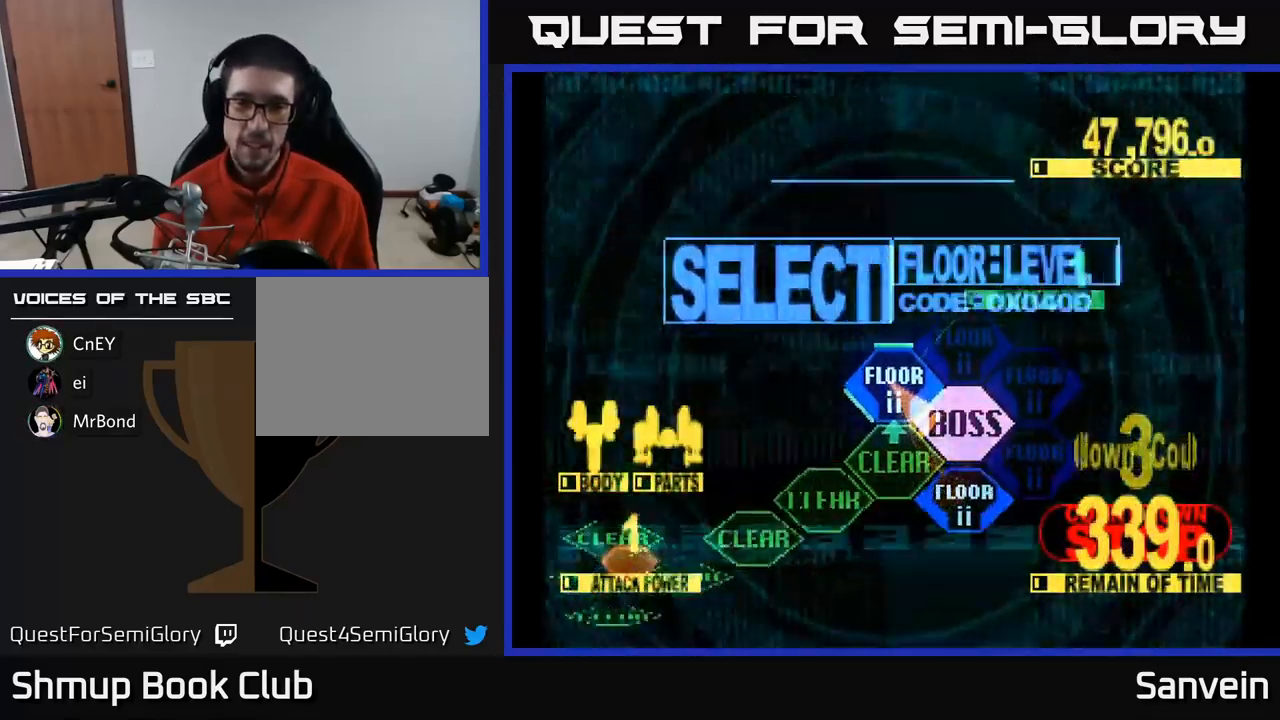
{"buttons": [], "left_stick": "center", "right_stick": "center", "events": []}
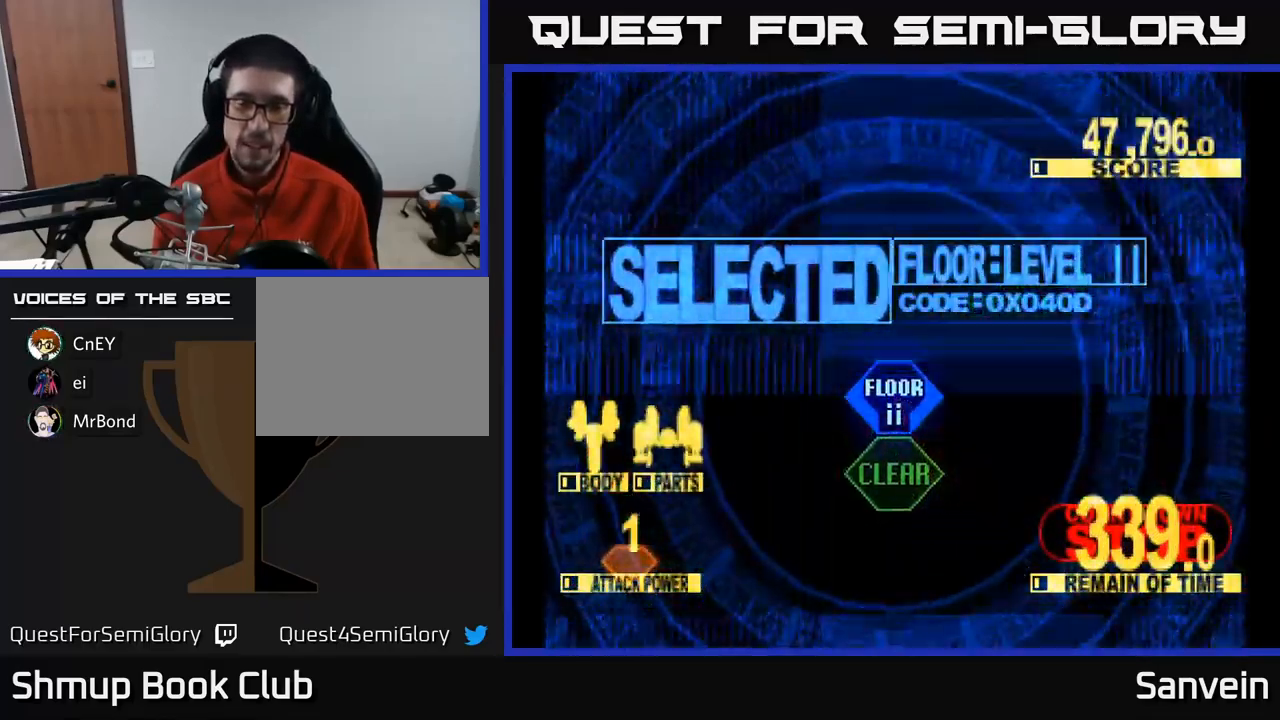
{"buttons": ["X", "DPAD_UP", "DPAD_RIGHT"], "left_stick": "center", "right_stick": "center", "events": [[433, "DPAD_UP", "down"], [433, "X", "down"], [466, "DPAD_RIGHT", "down"]]}
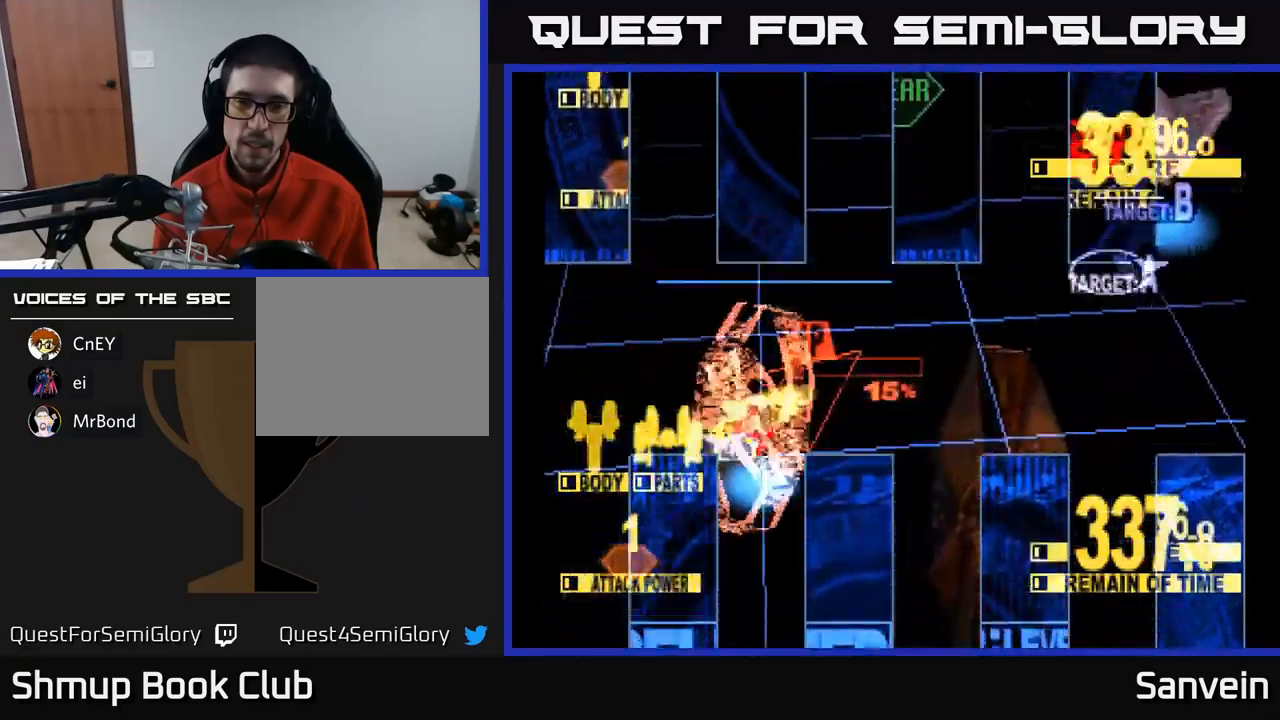
{"buttons": ["X", "DPAD_UP", "DPAD_LEFT"], "left_stick": "center", "right_stick": "center", "events": [[316, "DPAD_UP", "up"], [383, "DPAD_UP", "down"], [400, "DPAD_RIGHT", "up"], [483, "DPAD_LEFT", "down"]]}
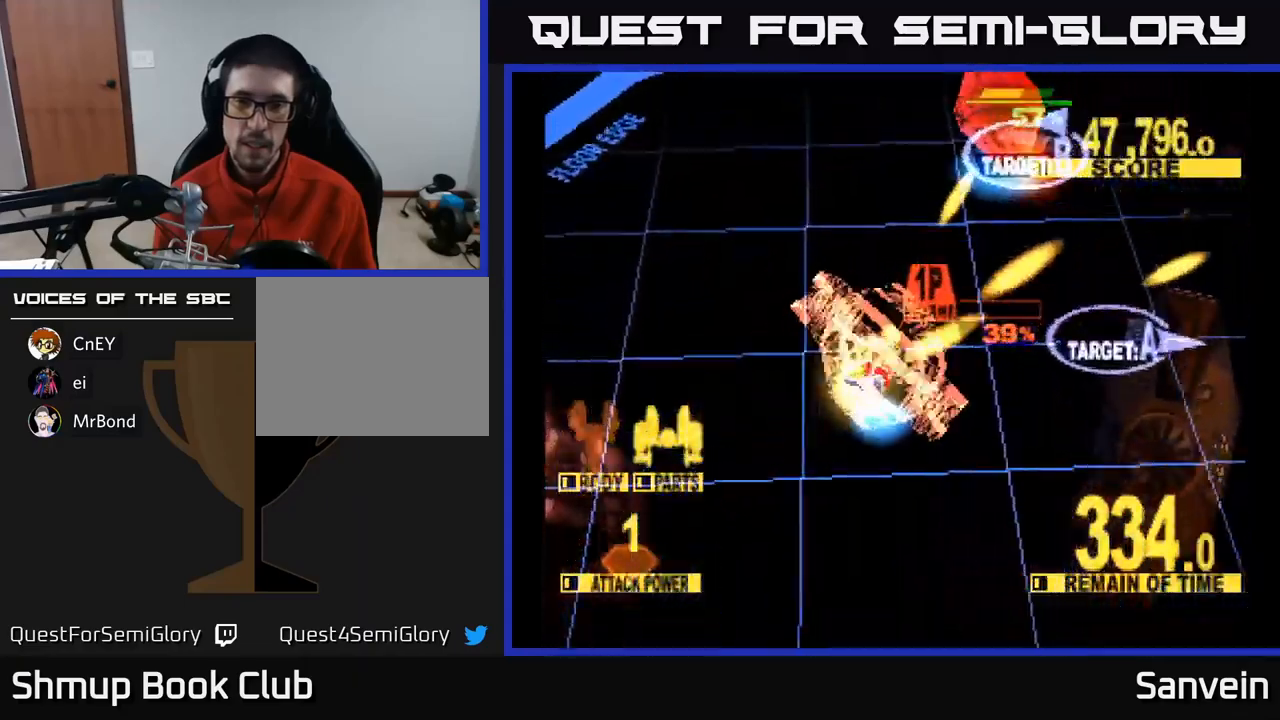
{"buttons": ["X", "DPAD_UP"], "left_stick": "center", "right_stick": "center", "events": [[133, "DPAD_LEFT", "up"]]}
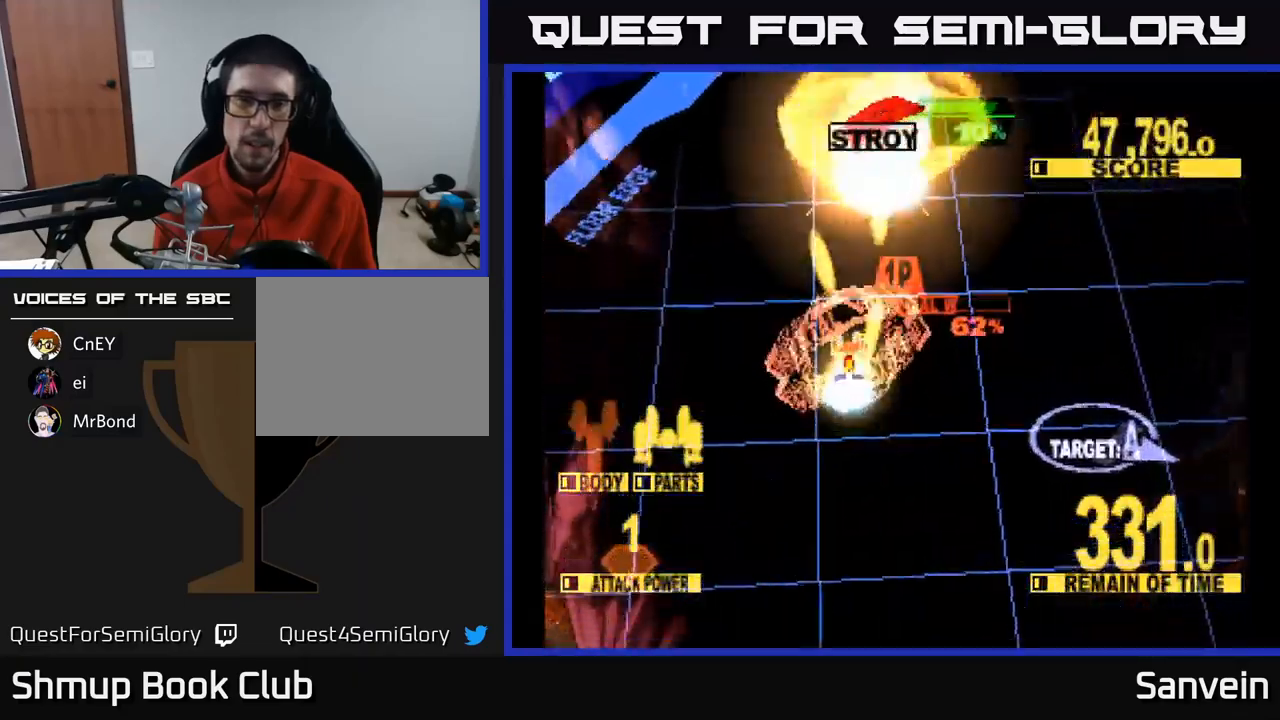
{"buttons": ["X", "DPAD_DOWN"], "left_stick": "center", "right_stick": "center", "events": [[16, "DPAD_RIGHT", "down"], [16, "DPAD_UP", "up"], [50, "DPAD_DOWN", "down"], [66, "X", "up"], [183, "DPAD_RIGHT", "up"], [183, "X", "down"], [216, "DPAD_RIGHT", "down"], [250, "DPAD_RIGHT", "up"], [300, "X", "up"], [400, "X", "down"]]}
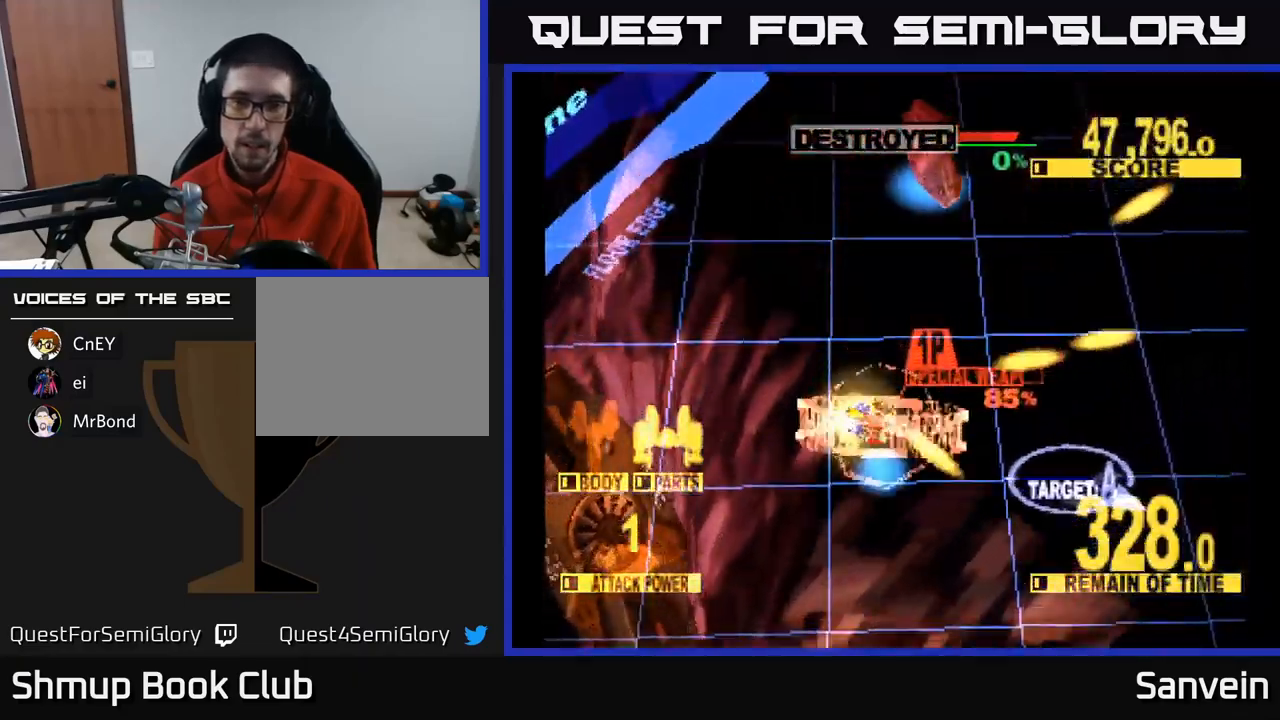
{"buttons": ["X", "DPAD_DOWN", "DPAD_RIGHT"], "left_stick": "center", "right_stick": "center", "events": [[133, "DPAD_RIGHT", "down"]]}
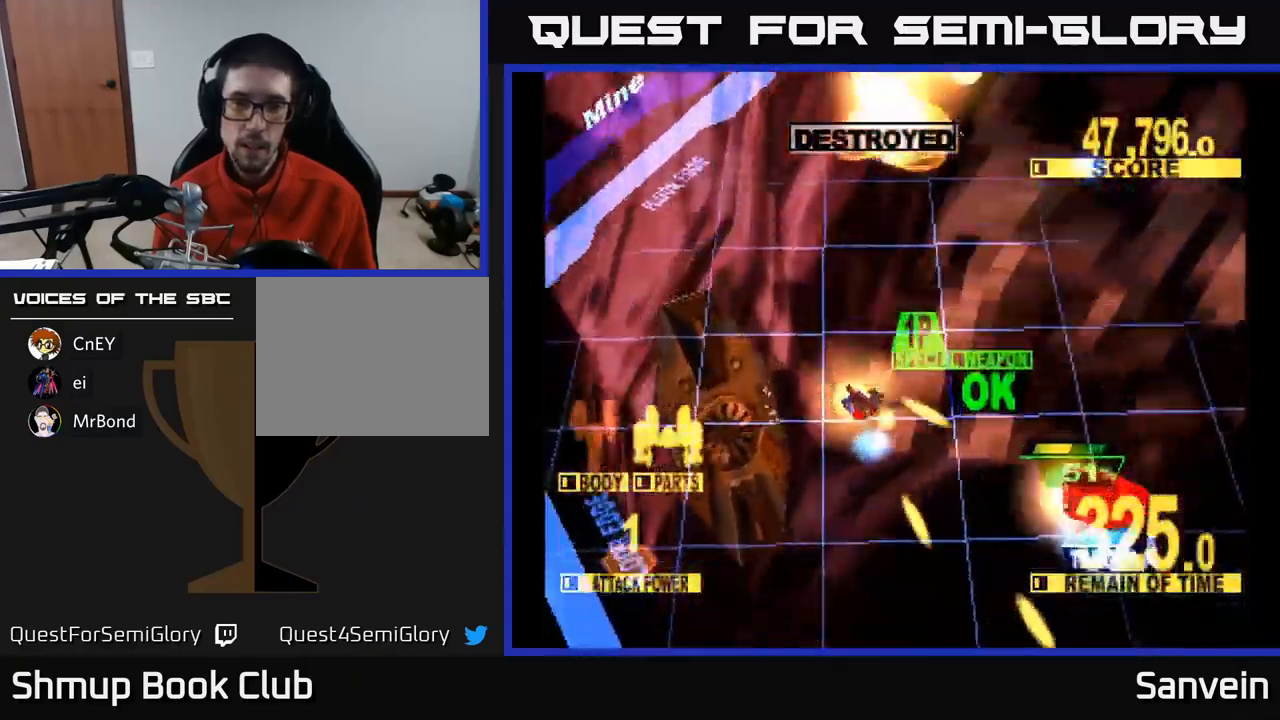
{"buttons": ["X", "DPAD_UP", "DPAD_RIGHT"], "left_stick": "center", "right_stick": "center", "events": [[200, "X", "up"], [216, "DPAD_DOWN", "up"], [283, "X", "down"], [383, "DPAD_UP", "down"], [400, "X", "up"], [483, "X", "down"]]}
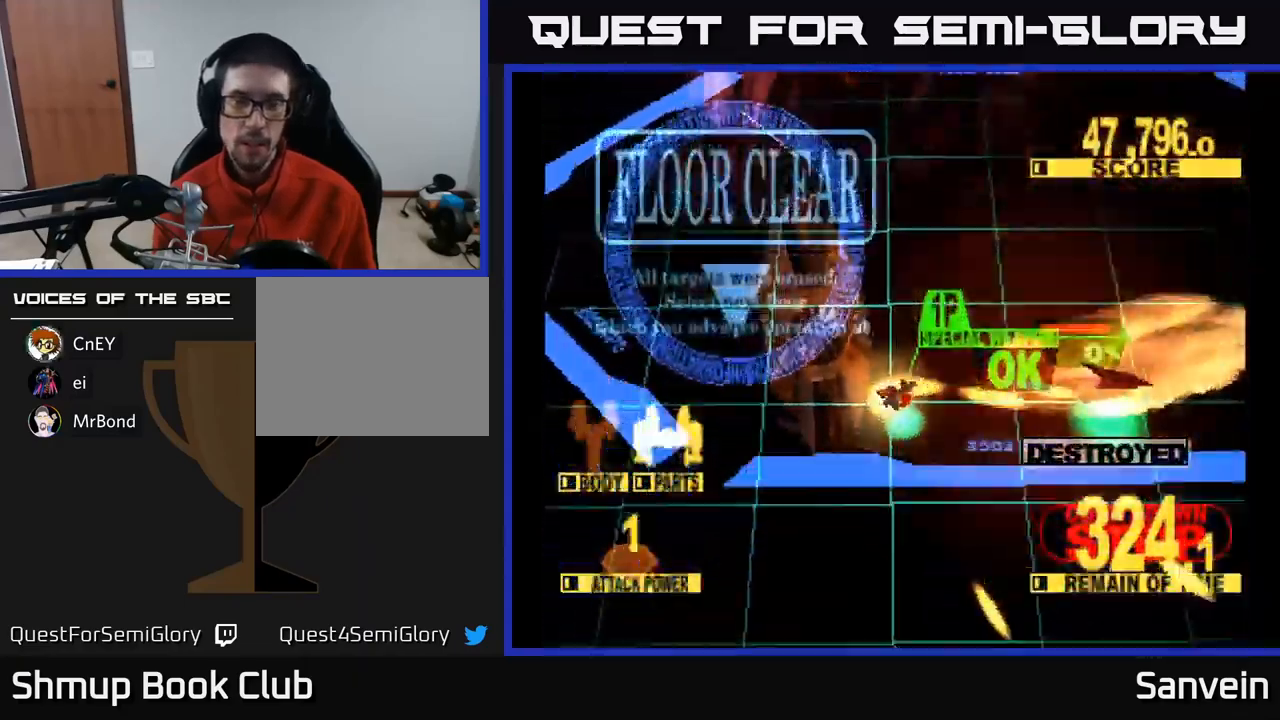
{"buttons": ["X"], "left_stick": "center", "right_stick": "center", "events": [[50, "DPAD_UP", "up"], [333, "DPAD_RIGHT", "up"], [350, "A", "down"], [383, "X", "up"], [450, "X", "down"], [483, "A", "up"]]}
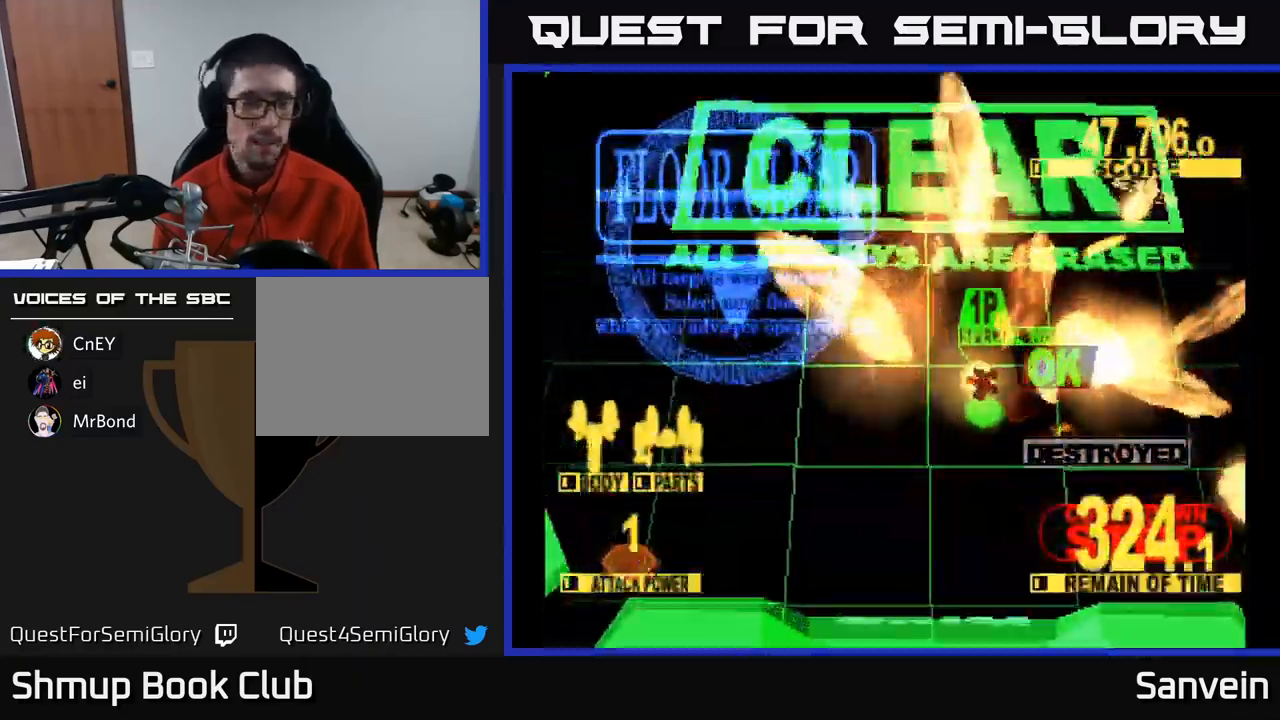
{"buttons": ["X"], "left_stick": "center", "right_stick": "center", "events": [[116, "X", "up"], [150, "A", "down"], [216, "X", "down"], [233, "A", "up"], [350, "A", "down"], [366, "X", "up"], [450, "X", "down"], [466, "A", "up"]]}
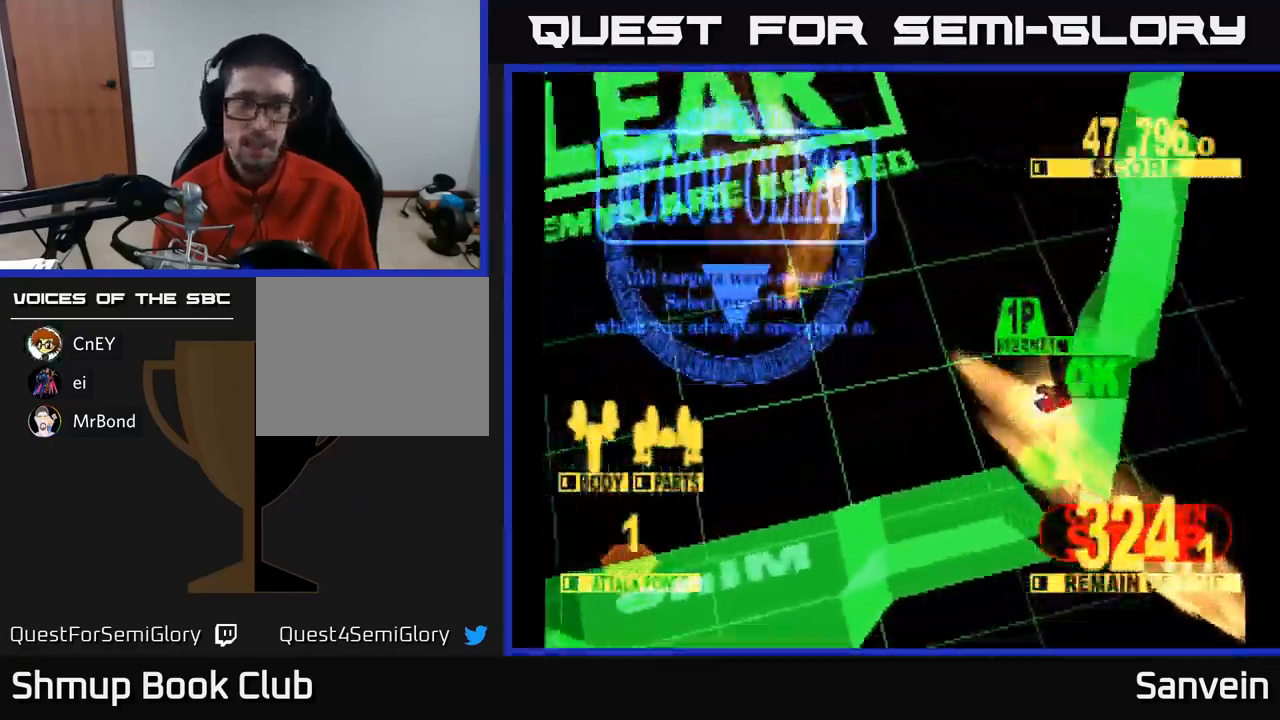
{"buttons": ["X"], "left_stick": "center", "right_stick": "center", "events": [[100, "A", "down"], [116, "X", "up"], [183, "X", "down"], [216, "A", "up"], [300, "A", "down"], [333, "X", "up"], [416, "X", "down"], [433, "A", "up"]]}
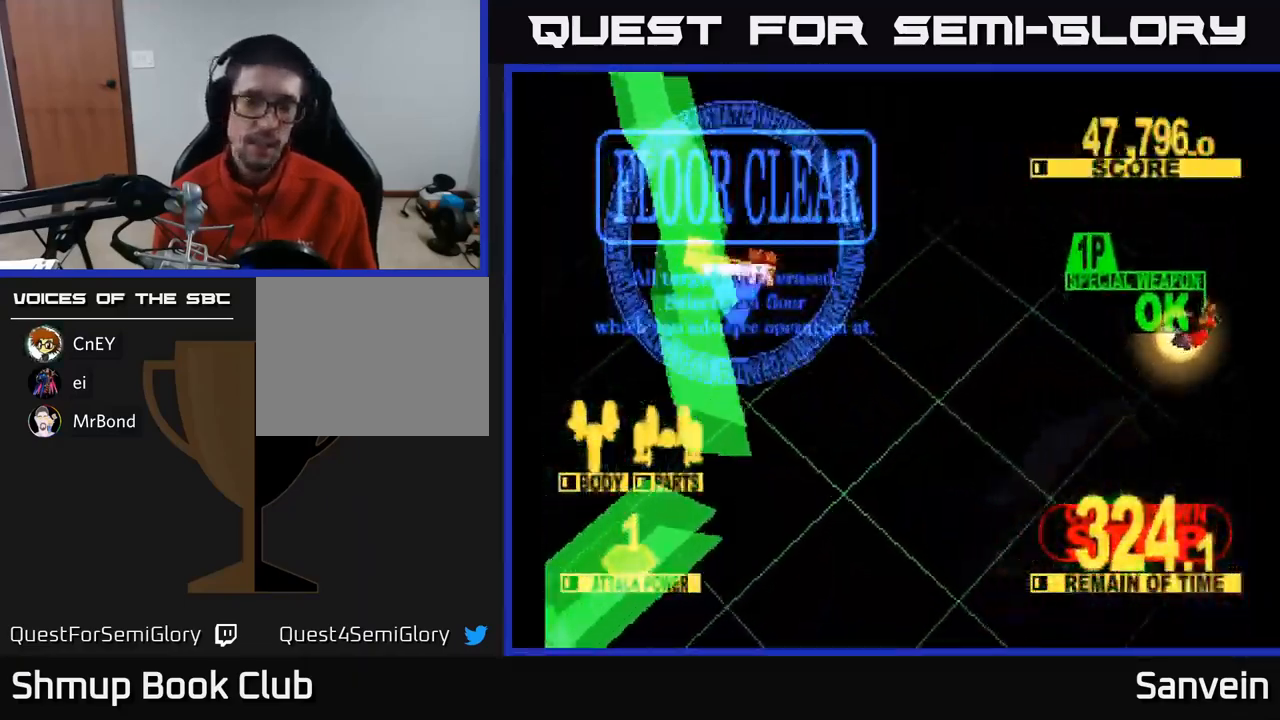
{"buttons": ["X"], "left_stick": "center", "right_stick": "center", "events": [[50, "A", "down"], [50, "X", "up"], [150, "X", "down"], [166, "A", "up"], [300, "A", "down"], [316, "X", "up"], [400, "X", "down"], [433, "A", "up"]]}
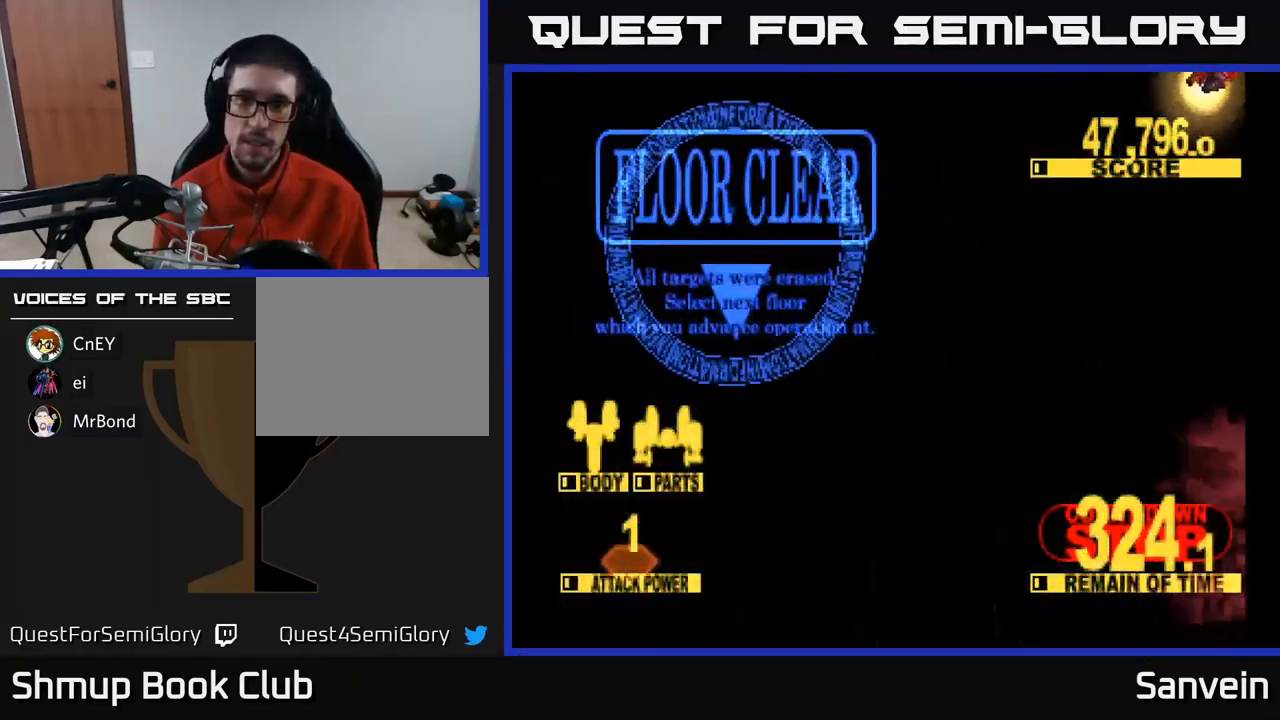
{"buttons": [], "left_stick": "center", "right_stick": "center", "events": [[33, "A", "down"], [33, "X", "up"], [166, "X", "down"], [200, "A", "up"], [300, "X", "up"]]}